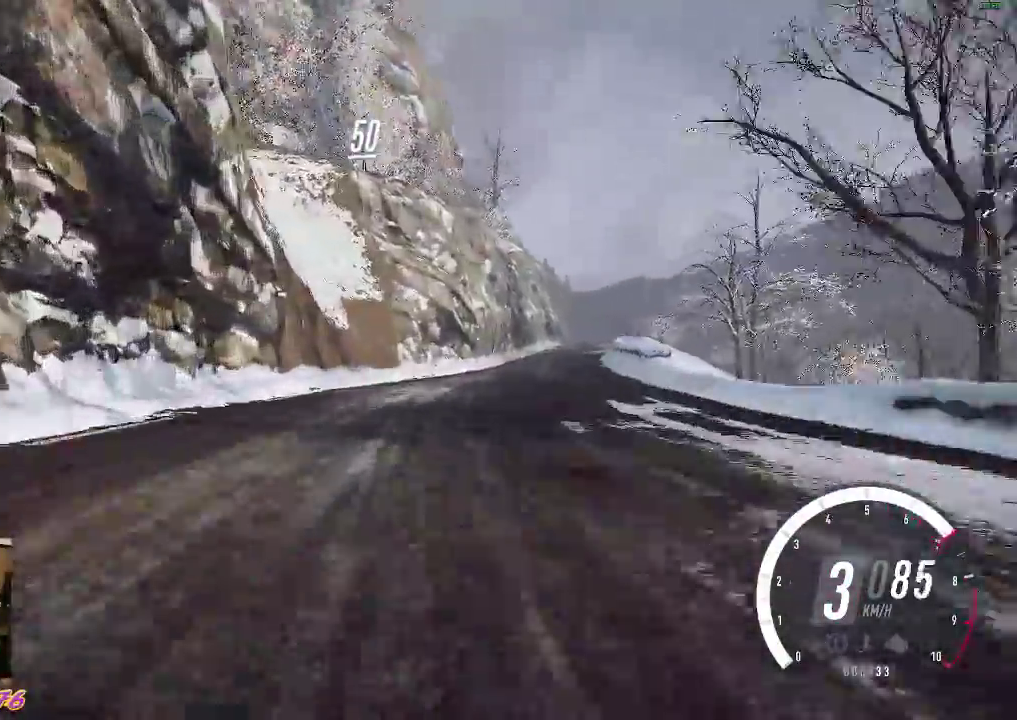
Gameplay with a controller (Xbox layout); each line is a JSON object with the inputs held at the frame after it. "events" lists button and stick changes between this image and that frame as [ms after this image, input, new state], when the widget could be followed in between. Not read: right_stick.
{"buttons": ["R2"], "left_stick": "center", "events": [[200, "left_stick", "center"], [283, "left_stick", "up-left"], [467, "left_stick", "center"]]}
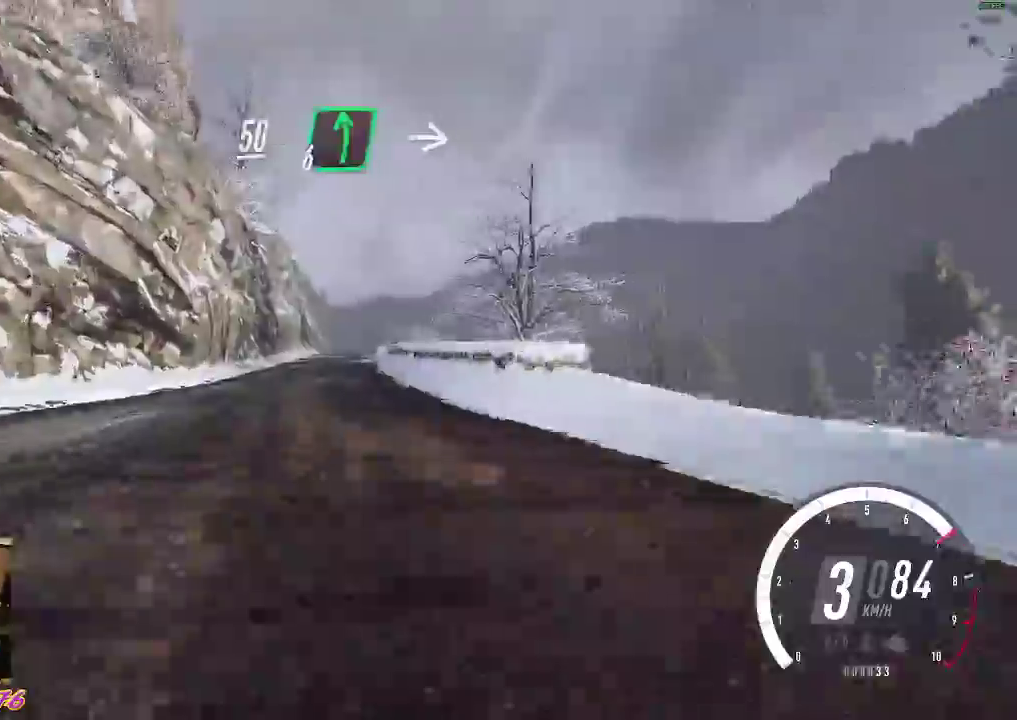
{"buttons": ["R2"], "left_stick": "center", "events": []}
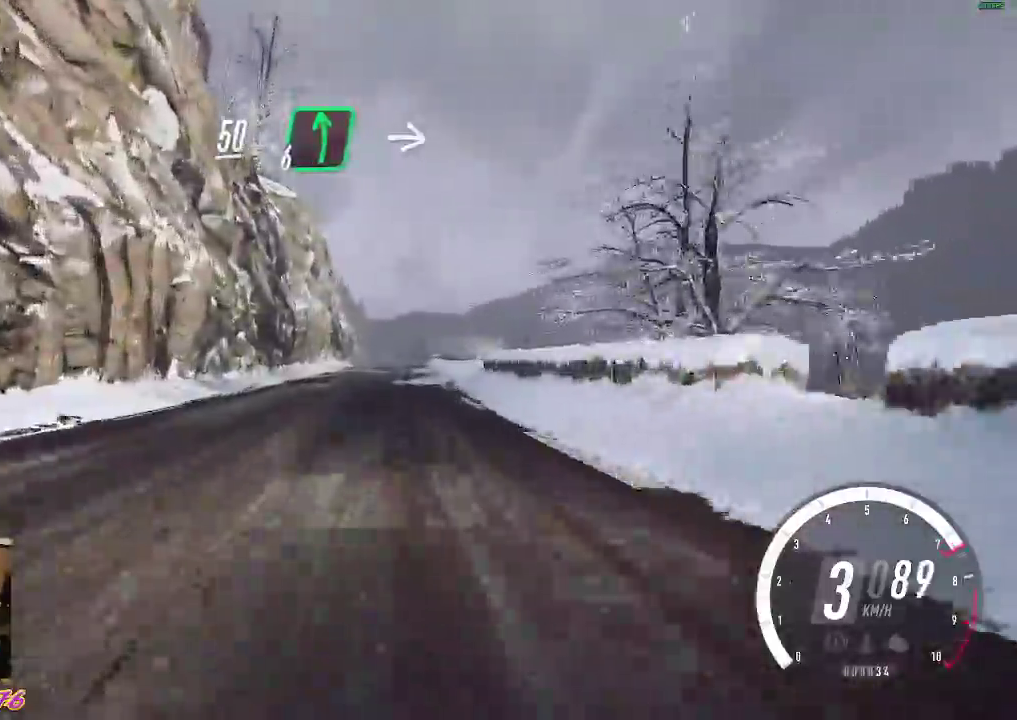
{"buttons": ["R2"], "left_stick": "center", "events": [[183, "left_stick", "right"], [333, "left_stick", "center"]]}
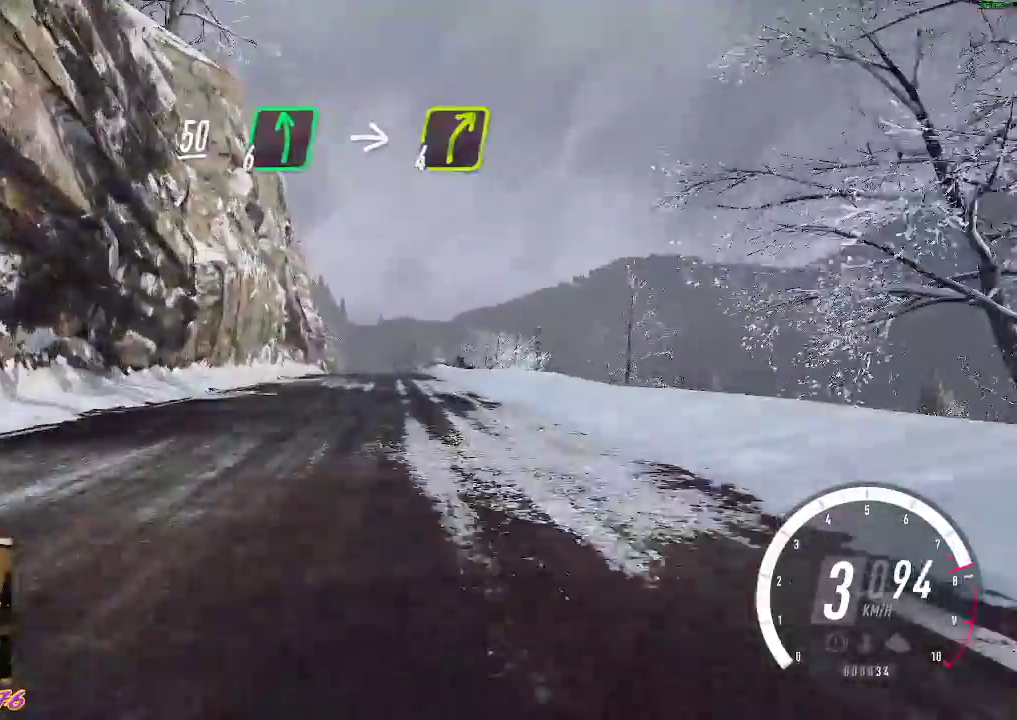
{"buttons": ["R2"], "left_stick": "center", "events": []}
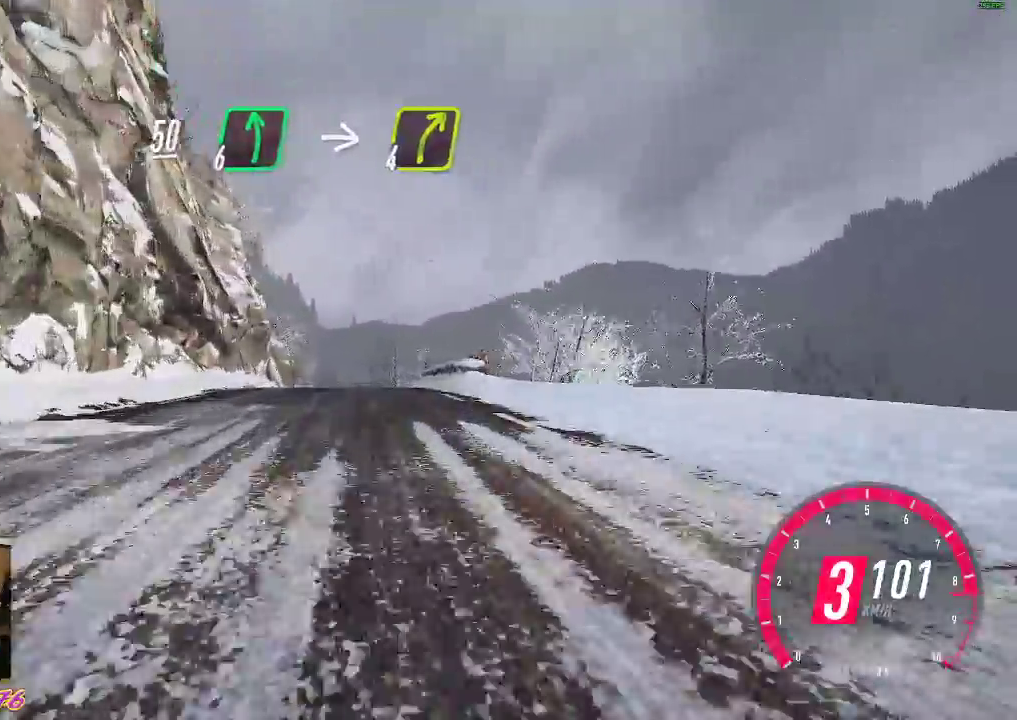
{"buttons": ["R2"], "left_stick": "center", "events": [[17, "left_stick", "left"], [133, "left_stick", "center"], [150, "B", "down"], [317, "B", "up"]]}
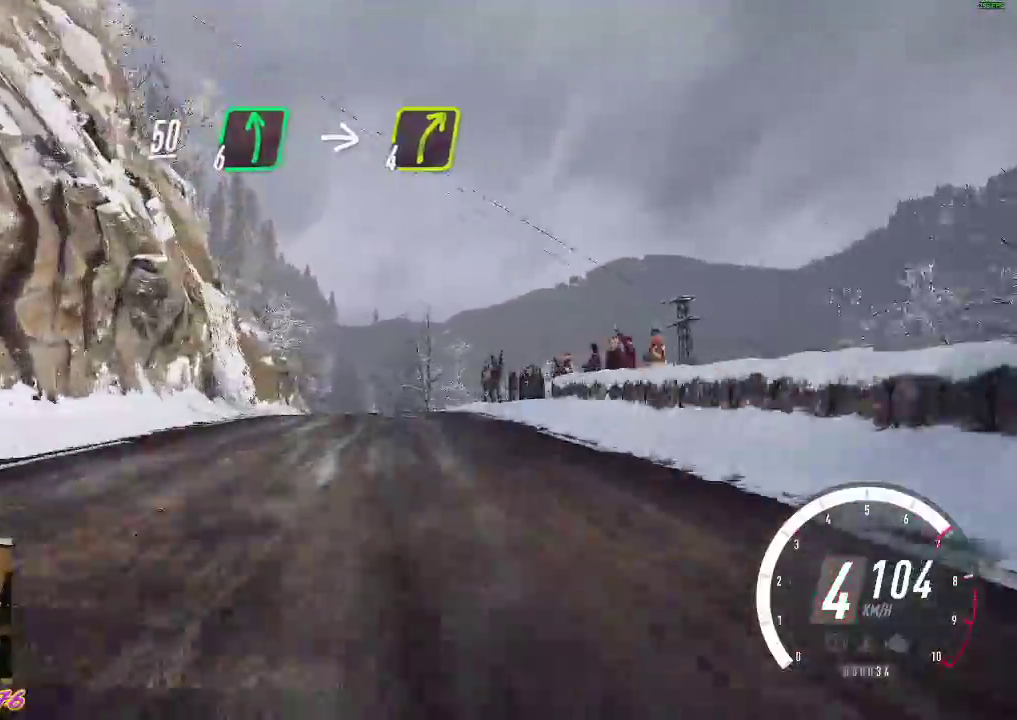
{"buttons": ["R2"], "left_stick": "center", "events": [[50, "left_stick", "left"], [233, "left_stick", "center"]]}
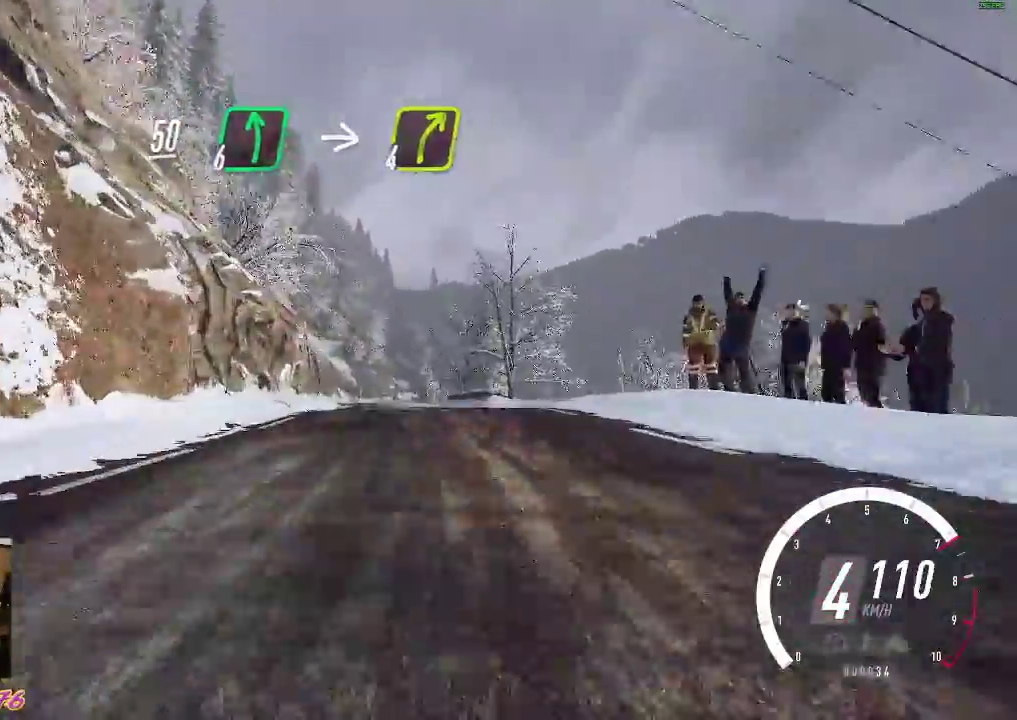
{"buttons": ["R2"], "left_stick": "center", "events": [[67, "left_stick", "left"], [217, "left_stick", "center"], [350, "left_stick", "left"], [483, "left_stick", "center"]]}
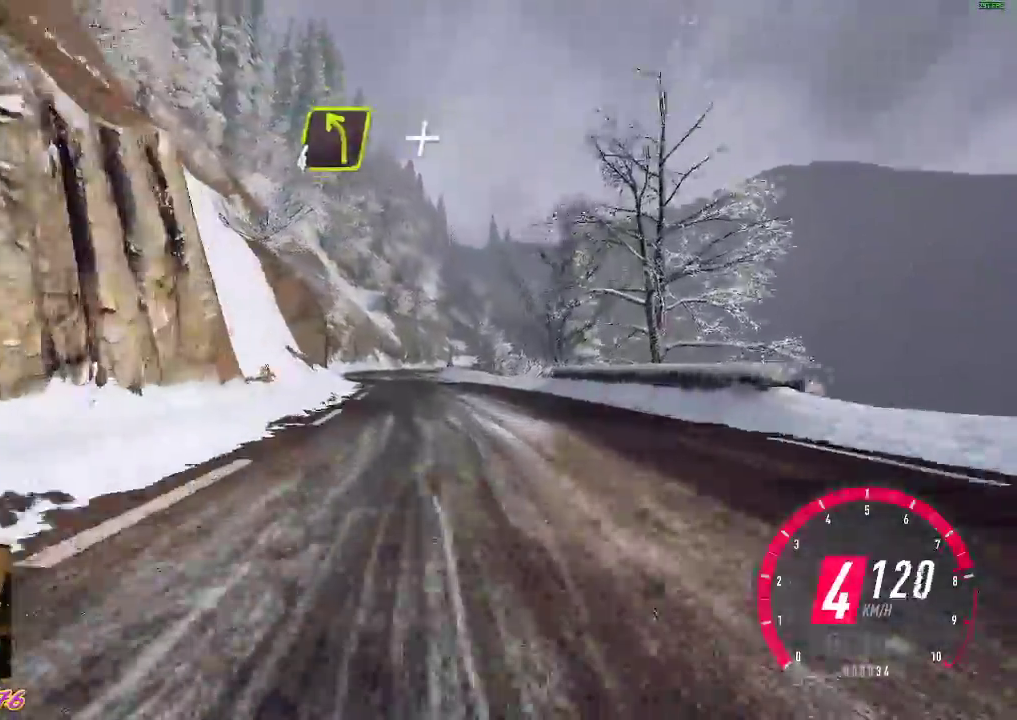
{"buttons": ["R2"], "left_stick": "center", "events": [[200, "left_stick", "left"], [300, "left_stick", "center"]]}
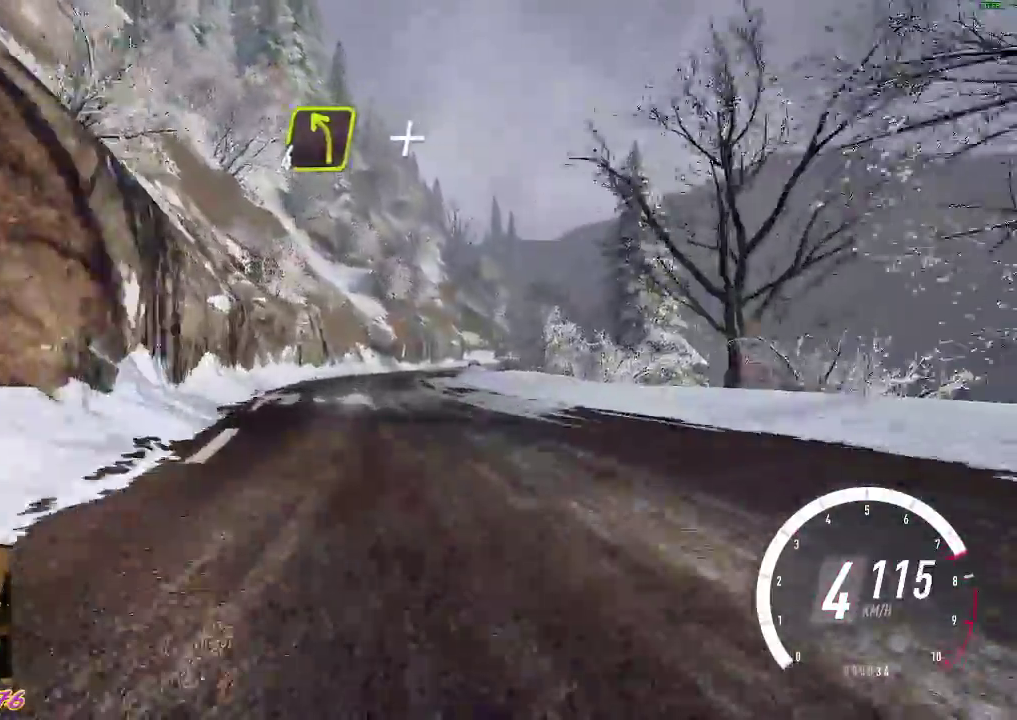
{"buttons": [], "left_stick": "down-right", "events": [[50, "L2", "down"], [100, "R2", "up"], [183, "left_stick", "down-right"], [317, "L2", "up"]]}
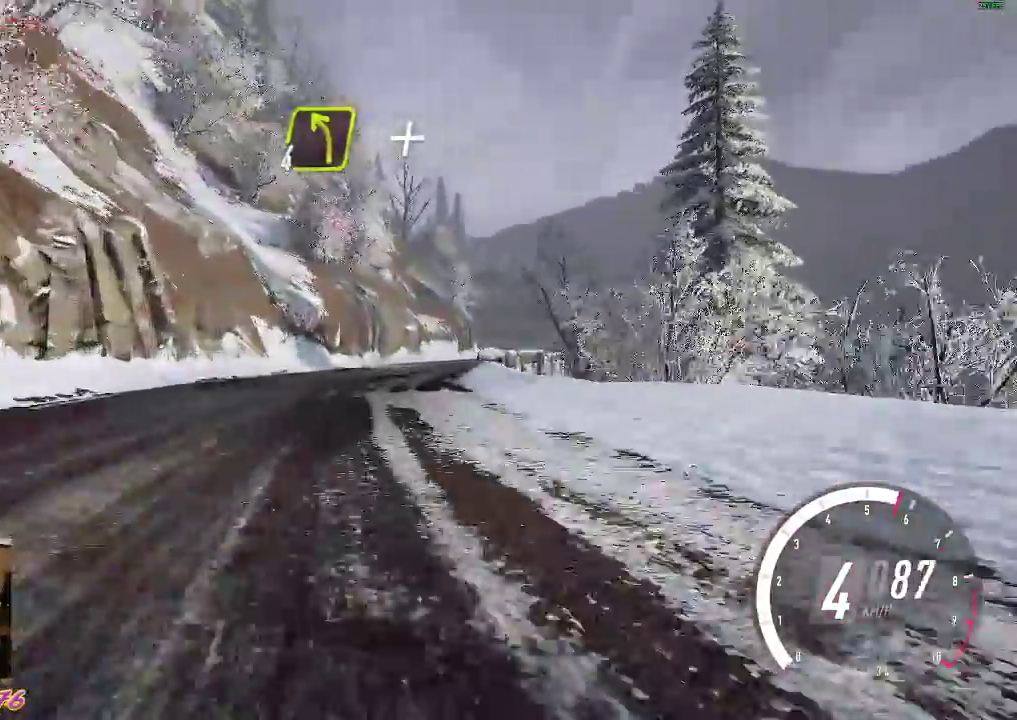
{"buttons": [], "left_stick": "down-right", "events": [[83, "left_stick", "center"], [117, "R2", "down"], [200, "left_stick", "down-right"], [283, "R2", "up"]]}
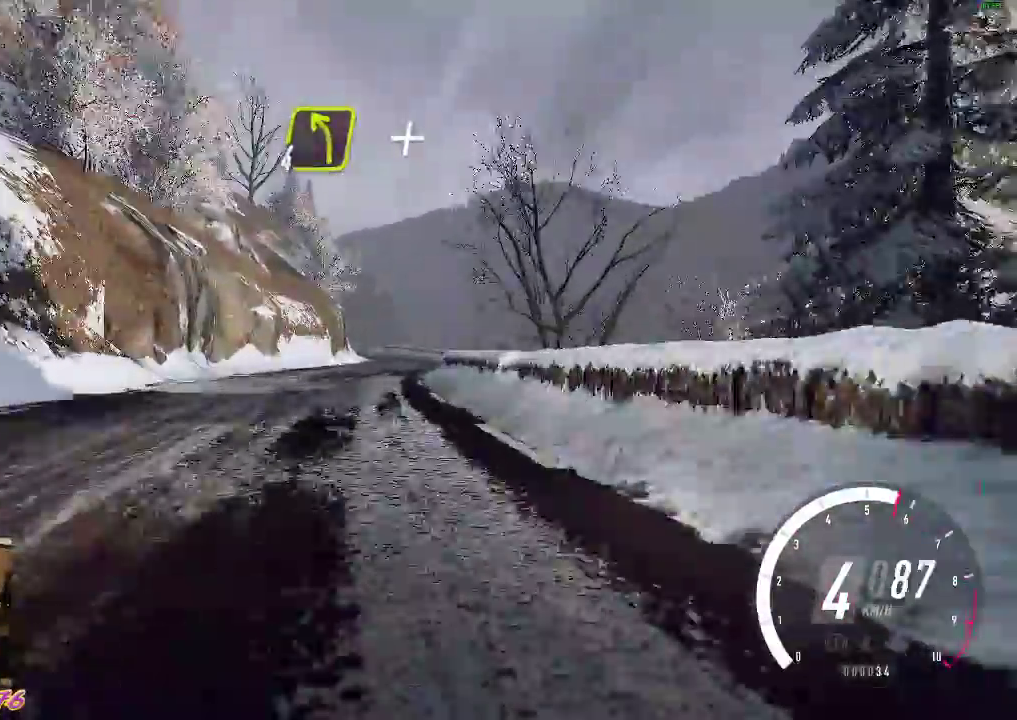
{"buttons": [], "left_stick": "center", "events": [[133, "R2", "down"], [283, "left_stick", "center"], [317, "X", "down"], [383, "X", "up"], [450, "R2", "up"]]}
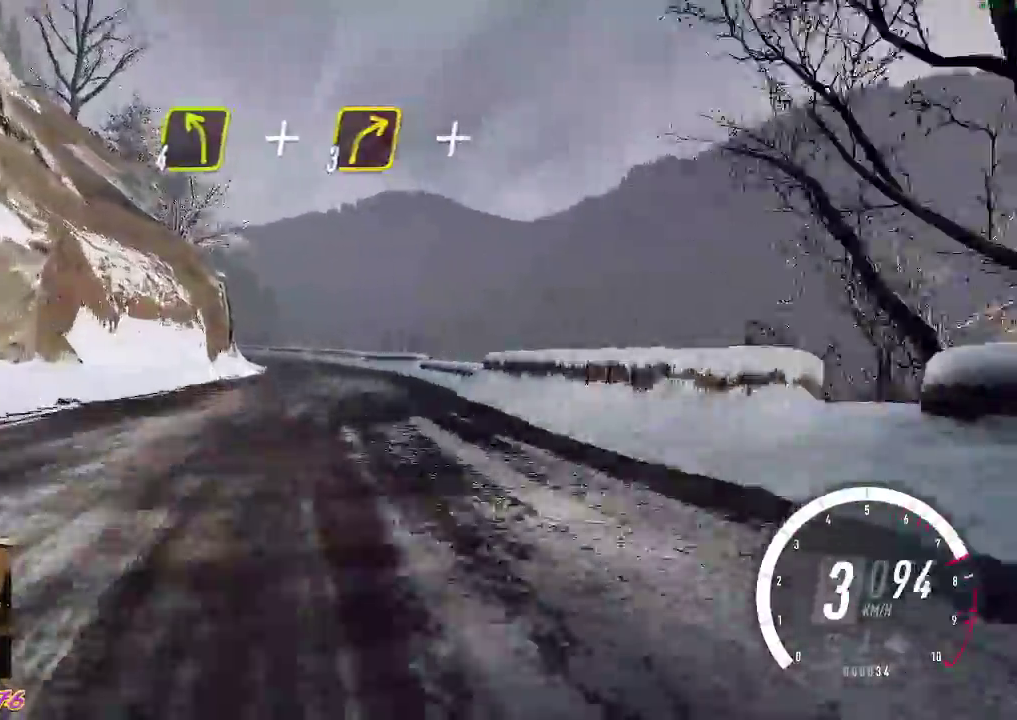
{"buttons": [], "left_stick": "left", "events": [[33, "left_stick", "right"], [83, "left_stick", "down-right"], [367, "left_stick", "left"]]}
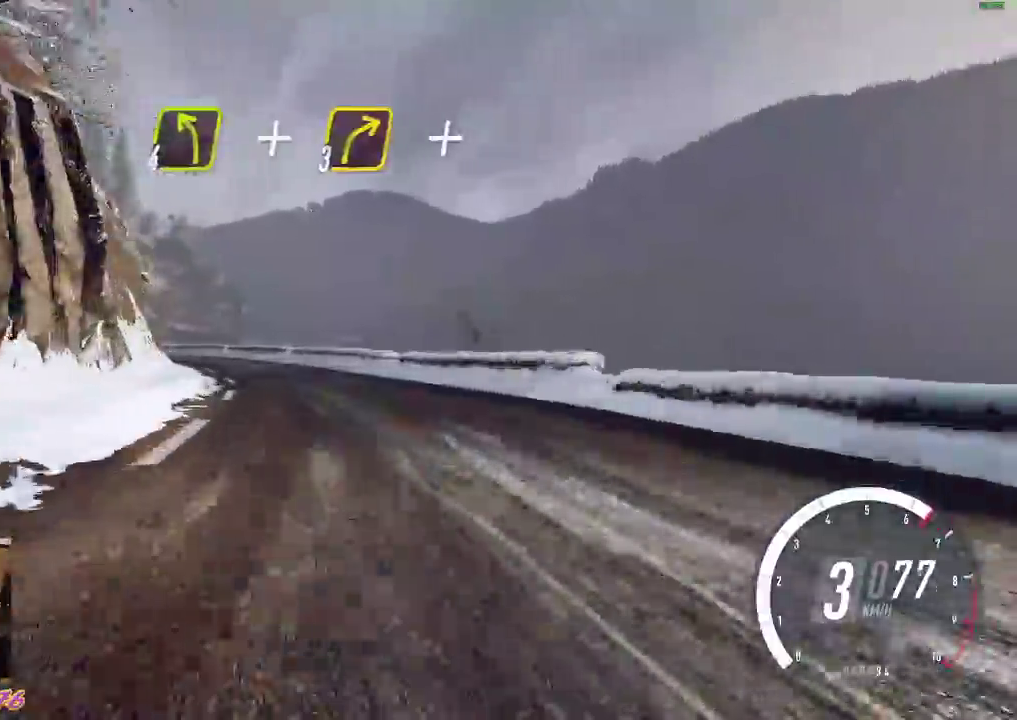
{"buttons": [], "left_stick": "left", "events": [[67, "R2", "down"], [167, "R2", "up"]]}
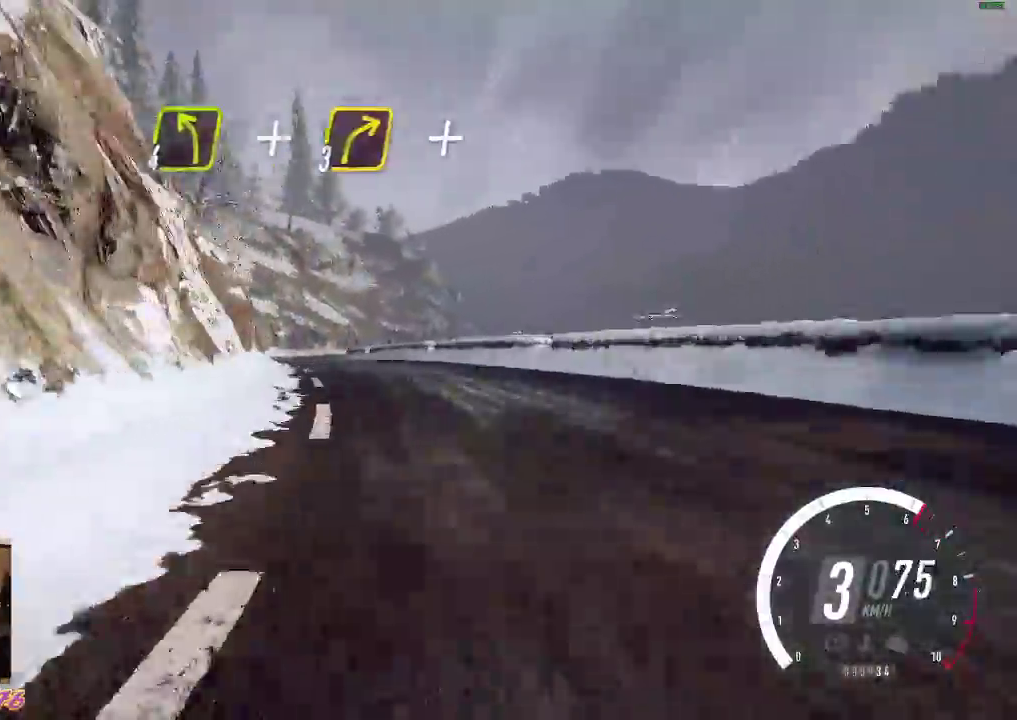
{"buttons": ["R2"], "left_stick": "center", "events": [[17, "R2", "down"], [150, "left_stick", "center"]]}
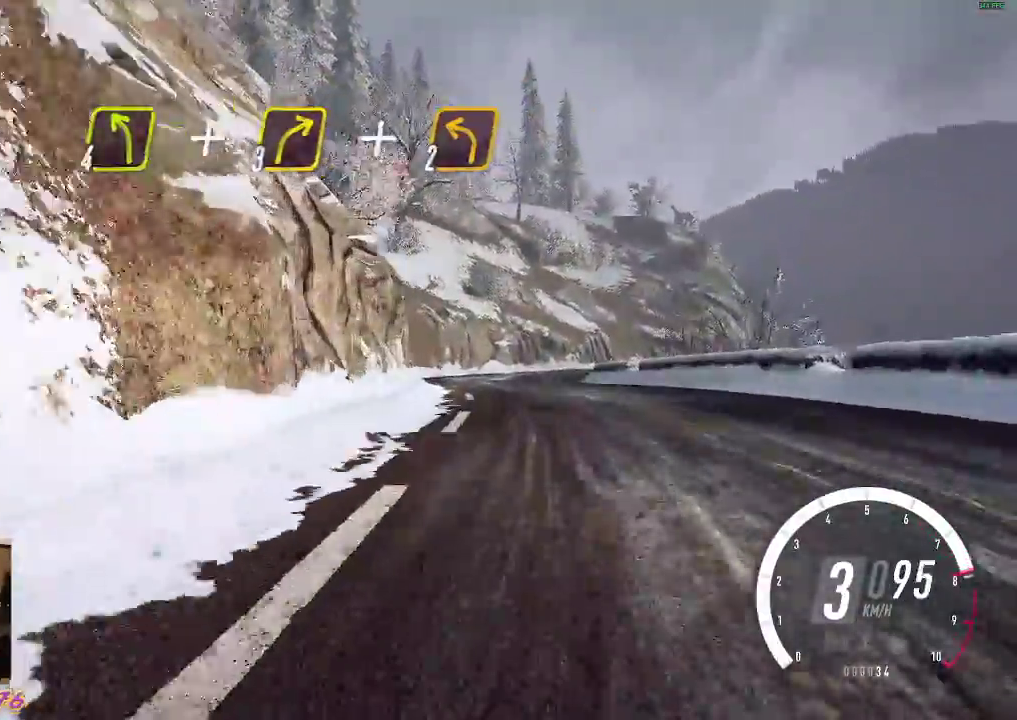
{"buttons": [], "left_stick": "down-right", "events": [[417, "R2", "up"], [433, "left_stick", "down-right"]]}
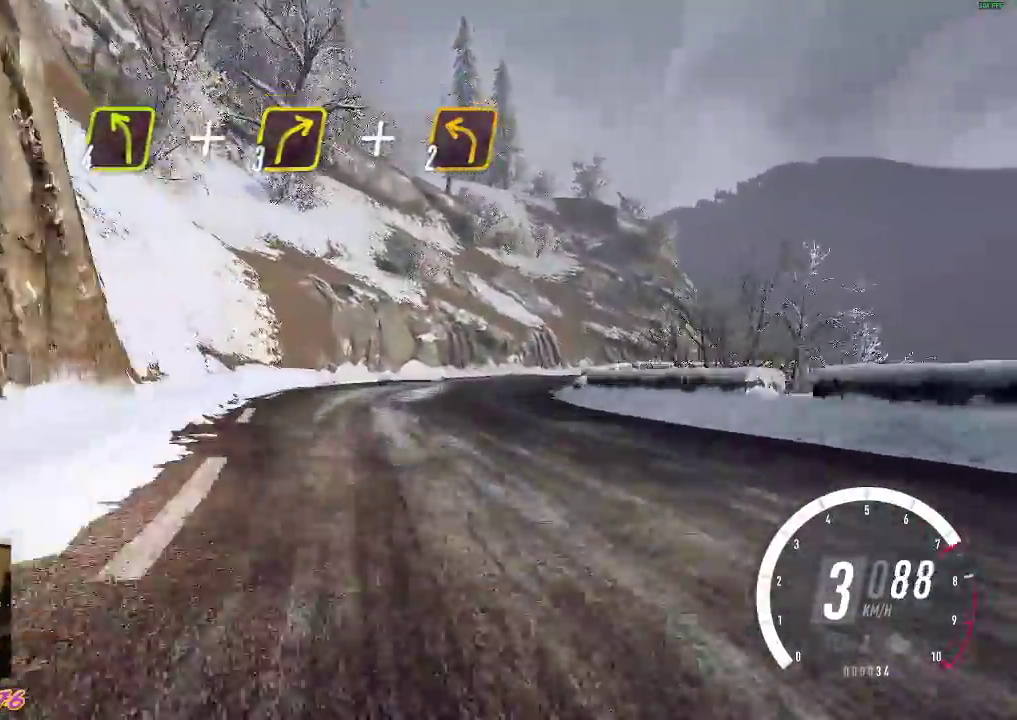
{"buttons": [], "left_stick": "center", "events": [[100, "R2", "down"], [217, "R2", "up"], [300, "R2", "down"], [433, "left_stick", "center"], [467, "R2", "up"]]}
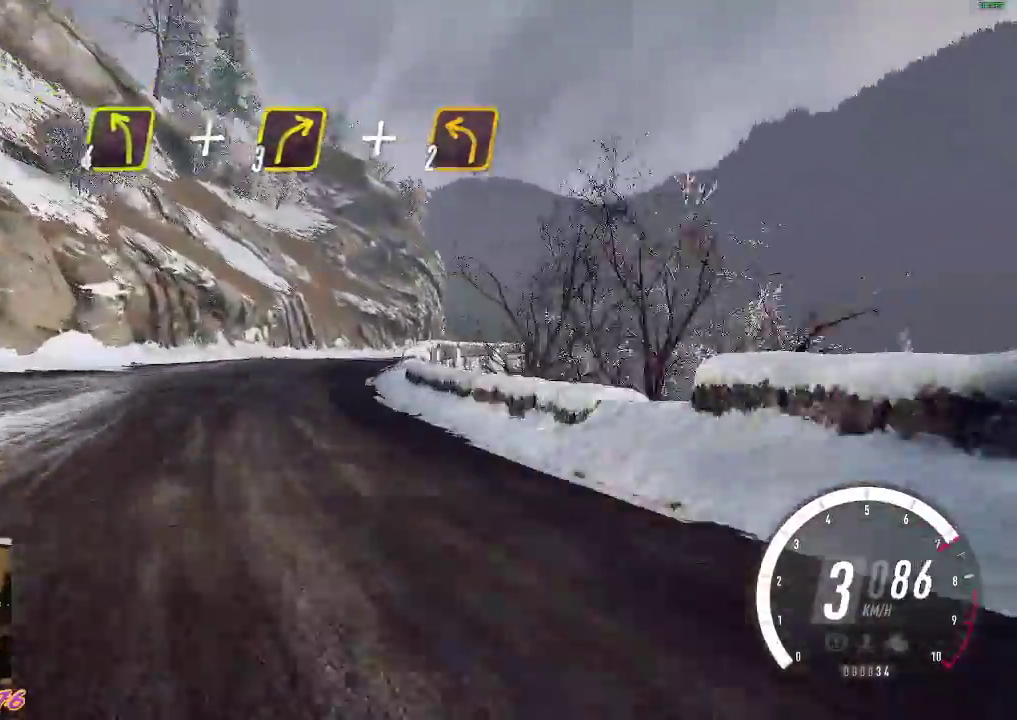
{"buttons": [], "left_stick": "center", "events": [[83, "left_stick", "right"], [167, "left_stick", "down-right"], [250, "R2", "down"], [400, "R2", "up"], [433, "left_stick", "center"]]}
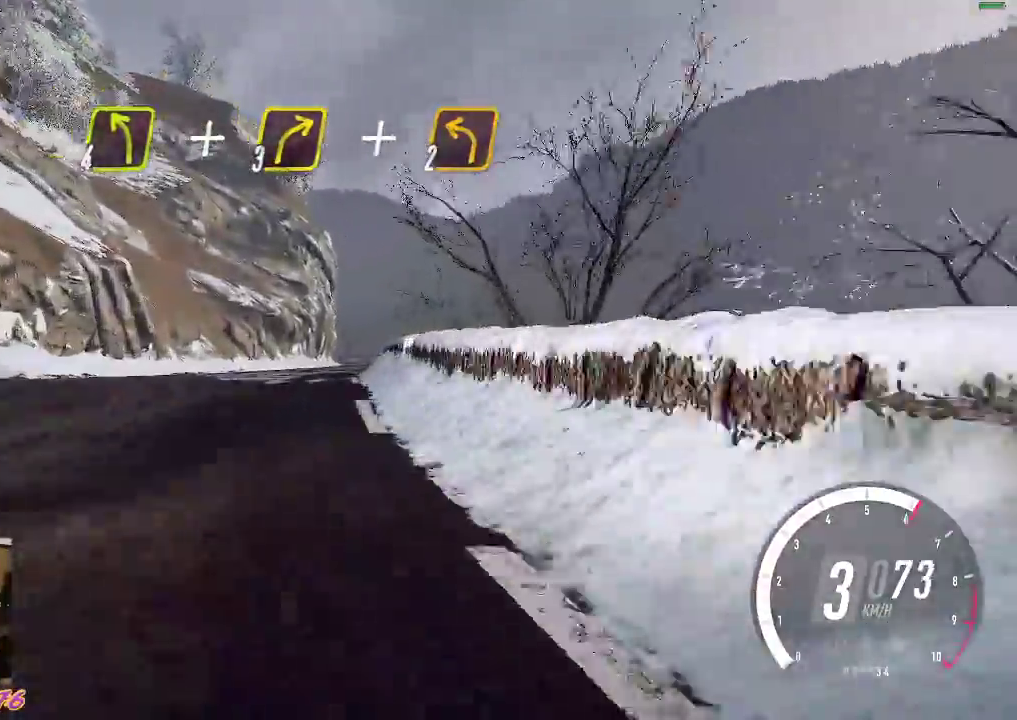
{"buttons": ["R2"], "left_stick": "left", "events": [[83, "R2", "down"], [133, "left_stick", "down-right"], [383, "left_stick", "center"], [483, "left_stick", "left"]]}
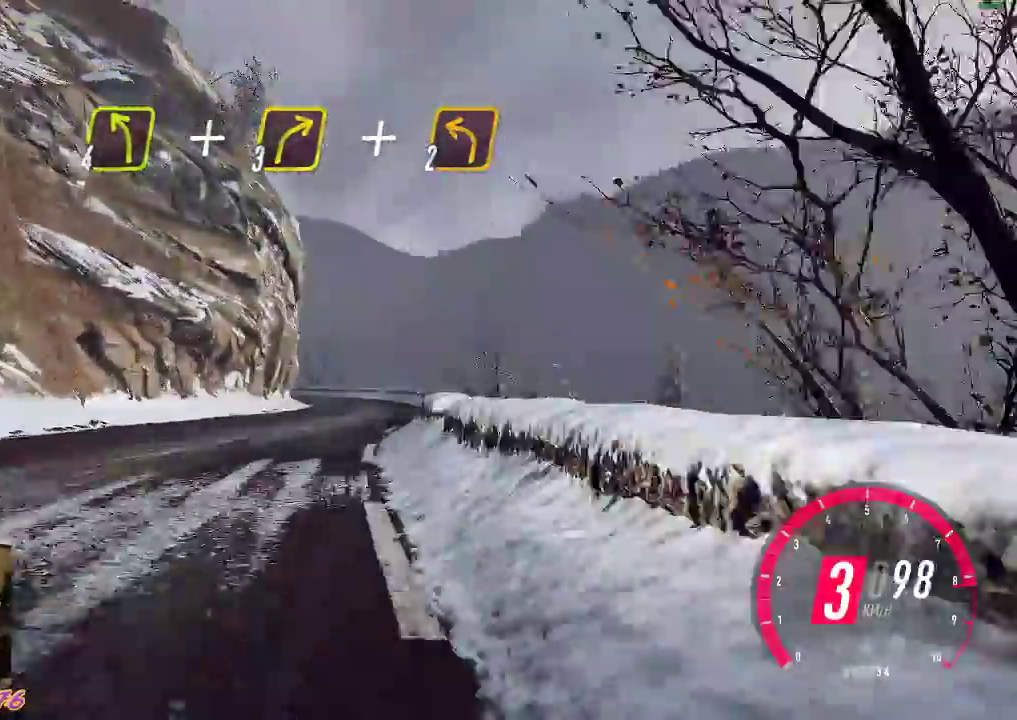
{"buttons": ["R2"], "left_stick": "center", "events": [[100, "left_stick", "center"], [200, "left_stick", "right"], [333, "R2", "up"], [450, "R2", "down"], [483, "left_stick", "center"]]}
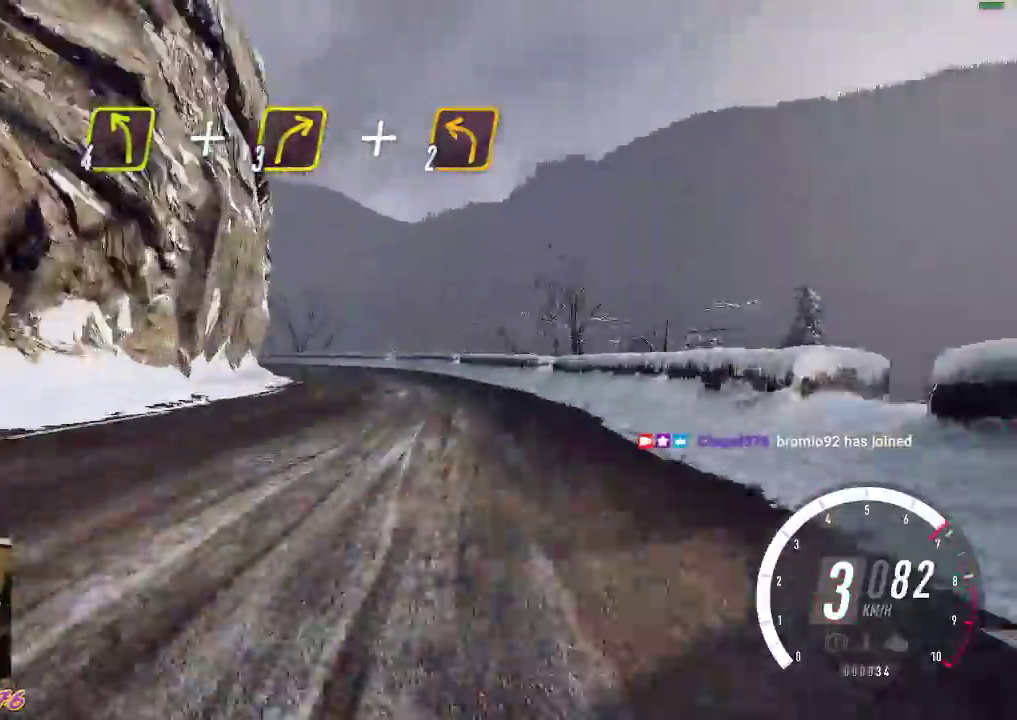
{"buttons": ["A", "X"], "left_stick": "left", "events": [[67, "left_stick", "left"], [133, "R2", "up"], [233, "L2", "down"], [317, "A", "down"], [433, "X", "down"], [450, "L2", "up"]]}
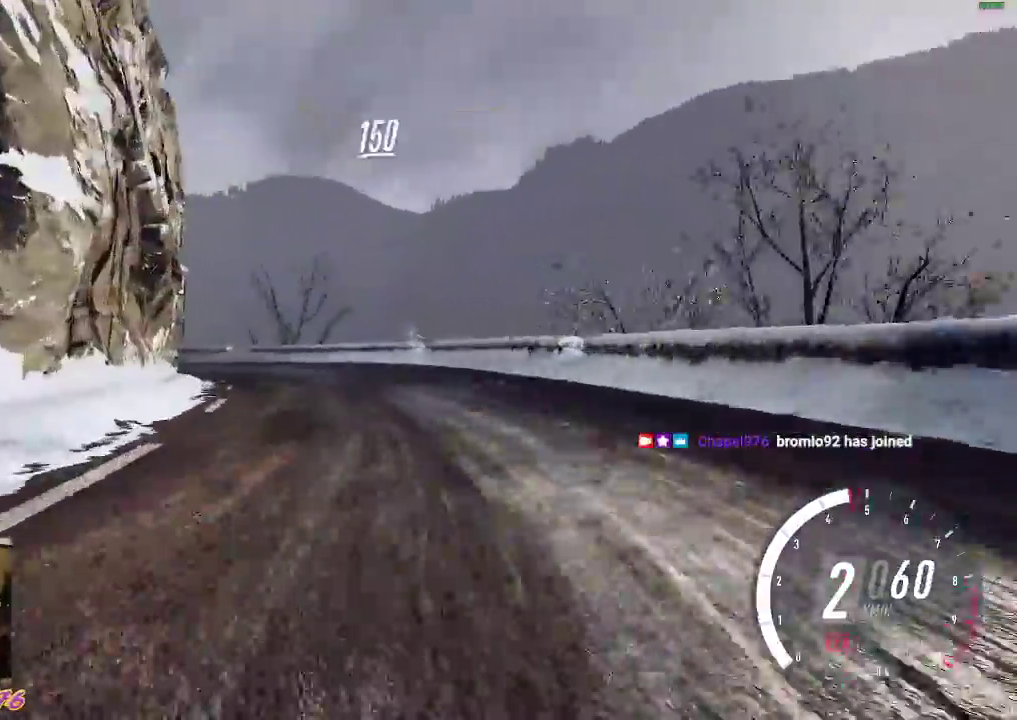
{"buttons": ["R2"], "left_stick": "center", "events": [[17, "left_stick", "center"], [100, "left_stick", "up-left"], [150, "A", "up"], [167, "X", "up"], [267, "R2", "down"], [283, "left_stick", "center"]]}
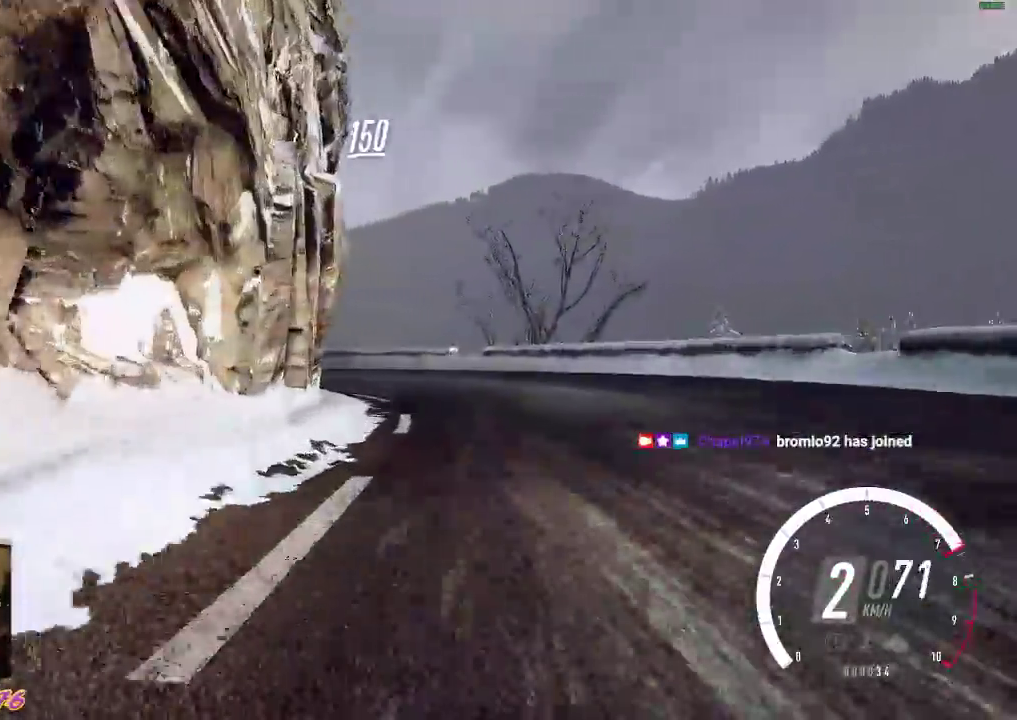
{"buttons": ["A"], "left_stick": "left", "events": [[83, "R2", "up"], [117, "left_stick", "left"], [417, "left_stick", "center"], [433, "A", "down"], [483, "left_stick", "left"]]}
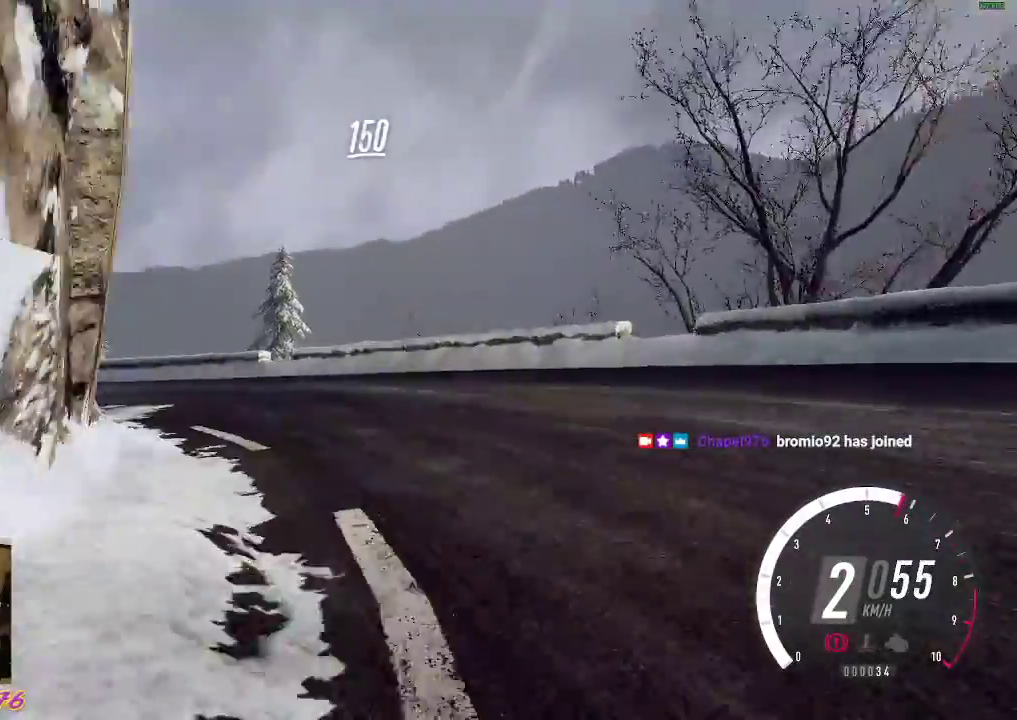
{"buttons": ["R2"], "left_stick": "left", "events": [[233, "X", "down"], [483, "R2", "down"], [483, "X", "up"], [500, "A", "up"]]}
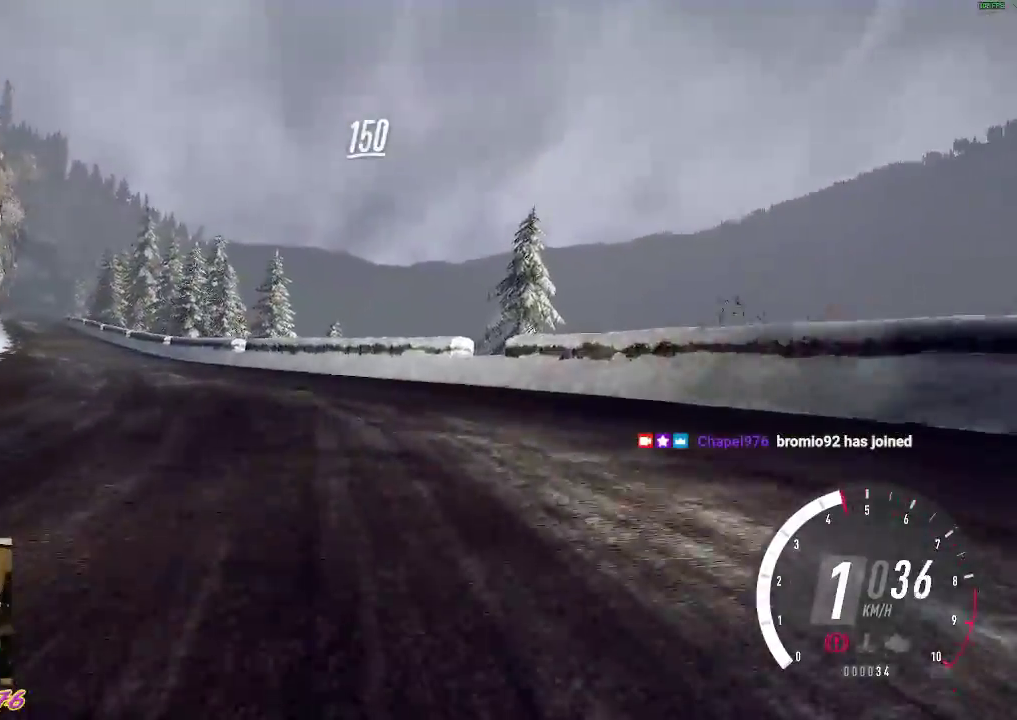
{"buttons": ["R2"], "left_stick": "center", "events": [[450, "left_stick", "center"]]}
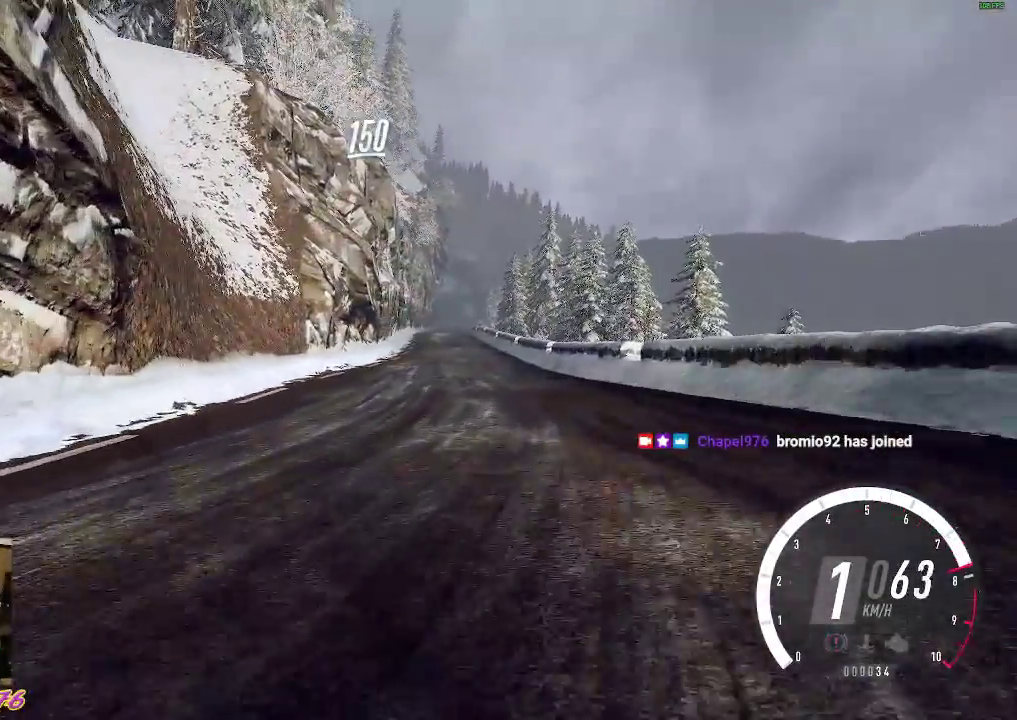
{"buttons": ["R2"], "left_stick": "left", "events": [[417, "left_stick", "left"]]}
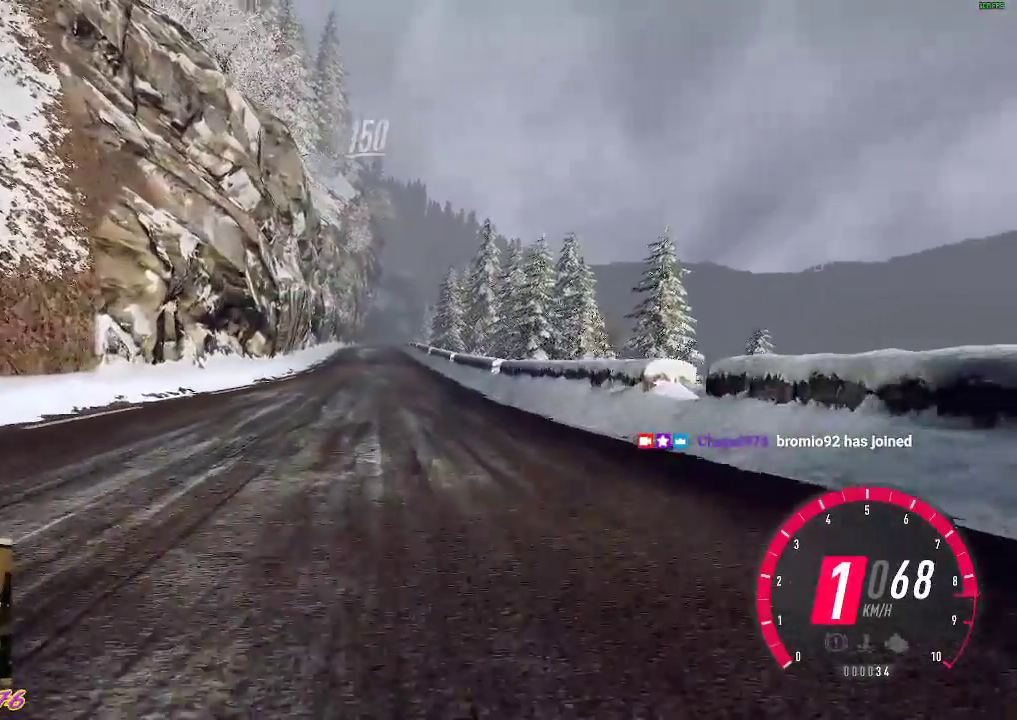
{"buttons": ["R2"], "left_stick": "center", "events": [[83, "left_stick", "center"], [117, "B", "down"], [250, "B", "up"], [333, "left_stick", "right"], [483, "left_stick", "center"]]}
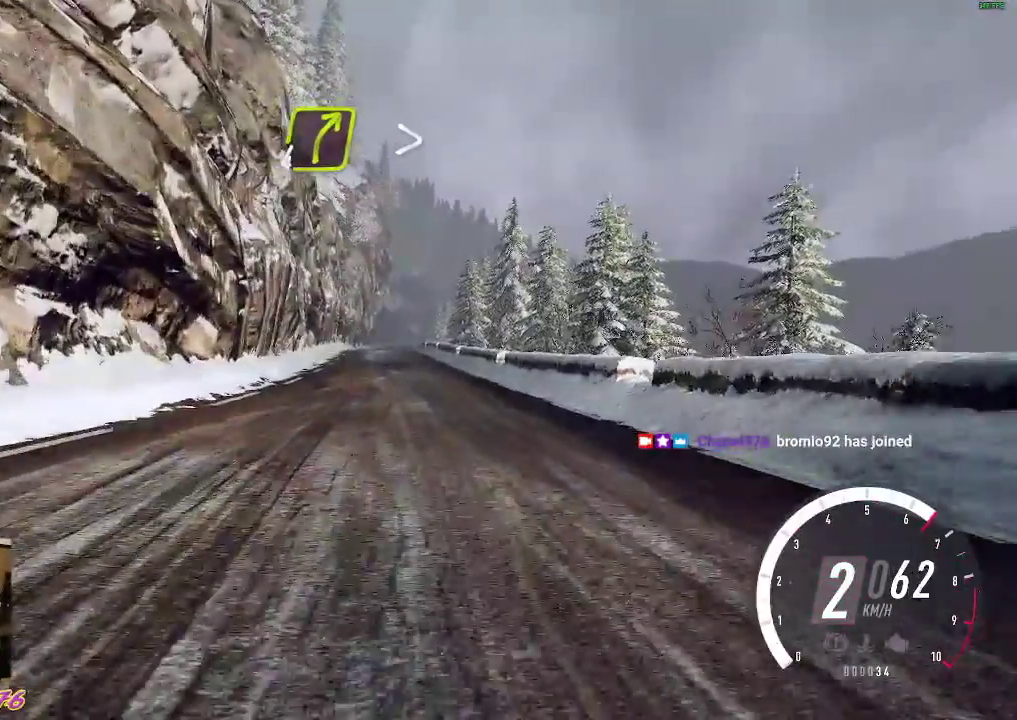
{"buttons": ["R2", "START"], "left_stick": "center", "events": [[383, "START", "down"]]}
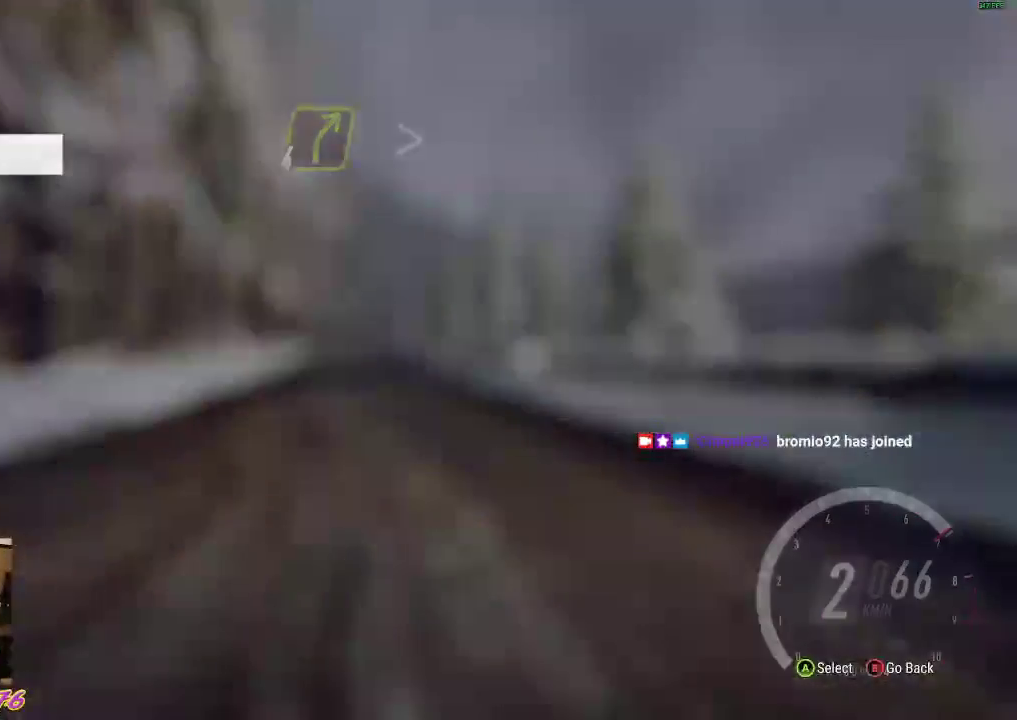
{"buttons": [], "left_stick": "center", "events": [[50, "START", "up"], [267, "R2", "up"]]}
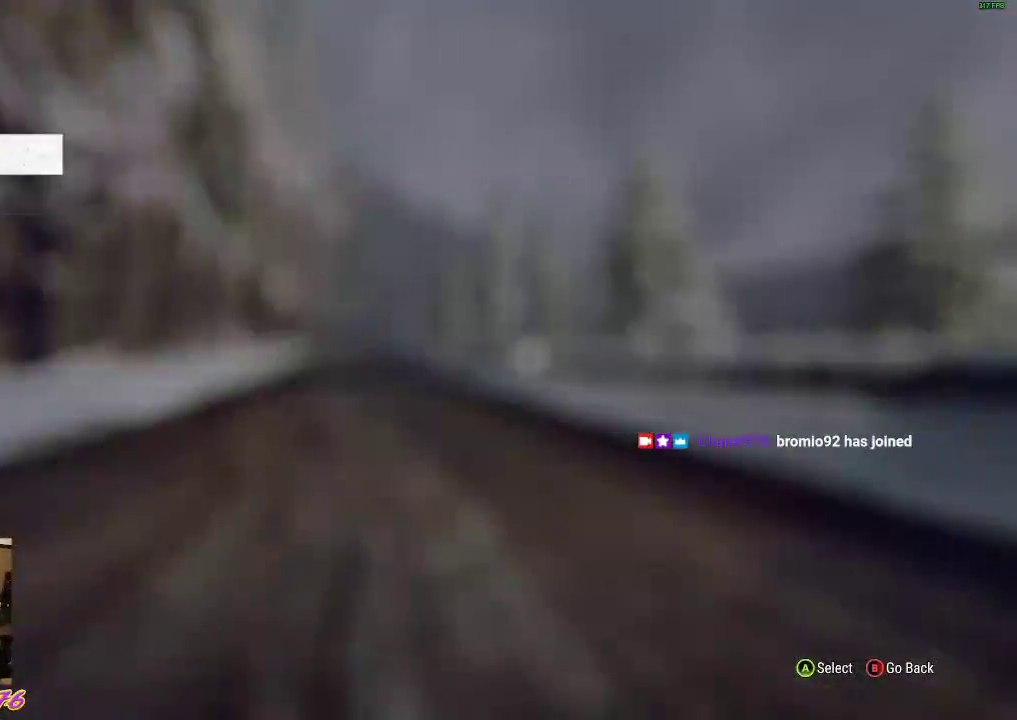
{"buttons": [], "left_stick": "center", "events": []}
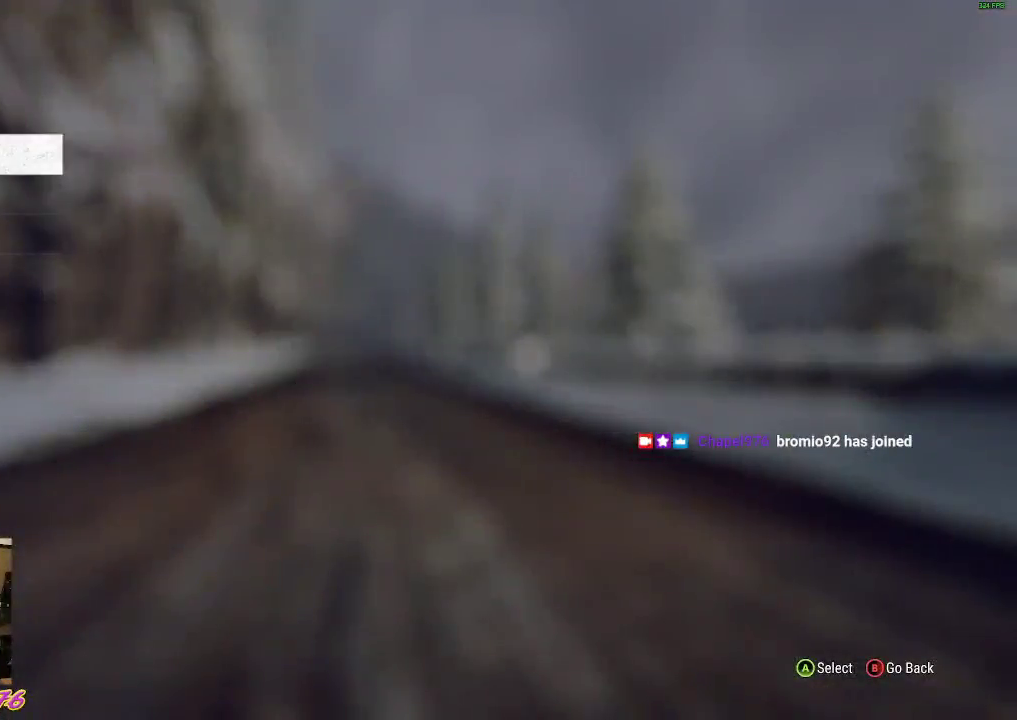
{"buttons": [], "left_stick": "center", "events": []}